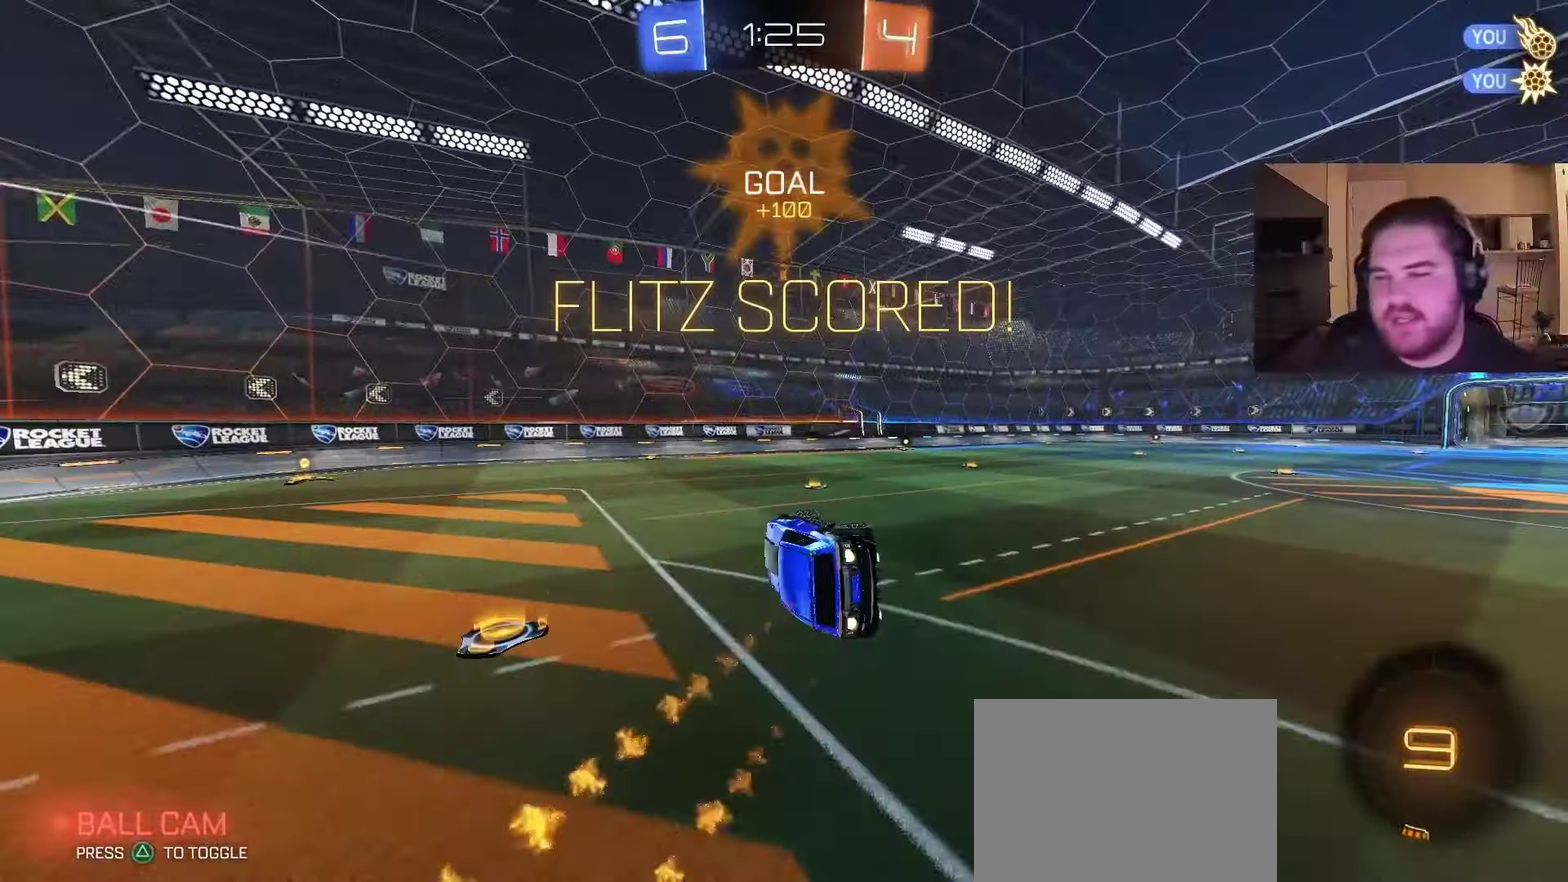
Gameplay with a controller (PlayStation layout); each line is a JSON object with the inputs held at the frame after it. "events" lists button and stick changes between this image and that frame as [ms after this image, input, new state], when the widget could be followed in between. Not read: L1 R1.
{"buttons": ["SQUARE", "R2"], "left_stick": "center", "right_stick": "center", "events": [[100, "CIRCLE", "up"], [350, "left_stick", "center"], [467, "SQUARE", "down"]]}
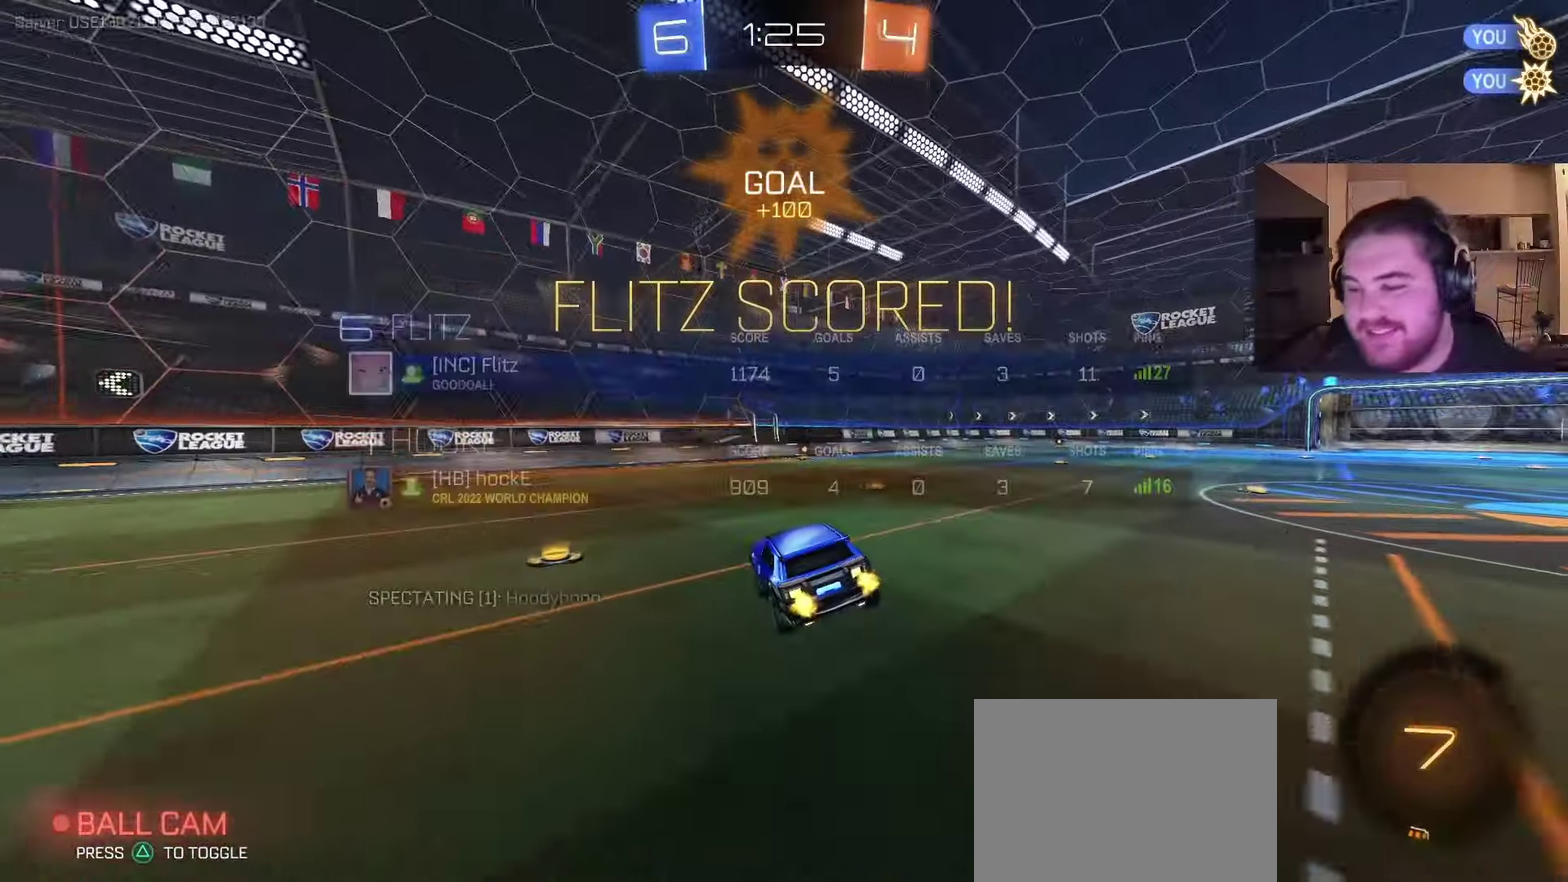
{"buttons": ["R2"], "left_stick": "center", "right_stick": "center", "events": [[33, "left_stick", "down-right"], [117, "SQUARE", "up"], [133, "left_stick", "center"]]}
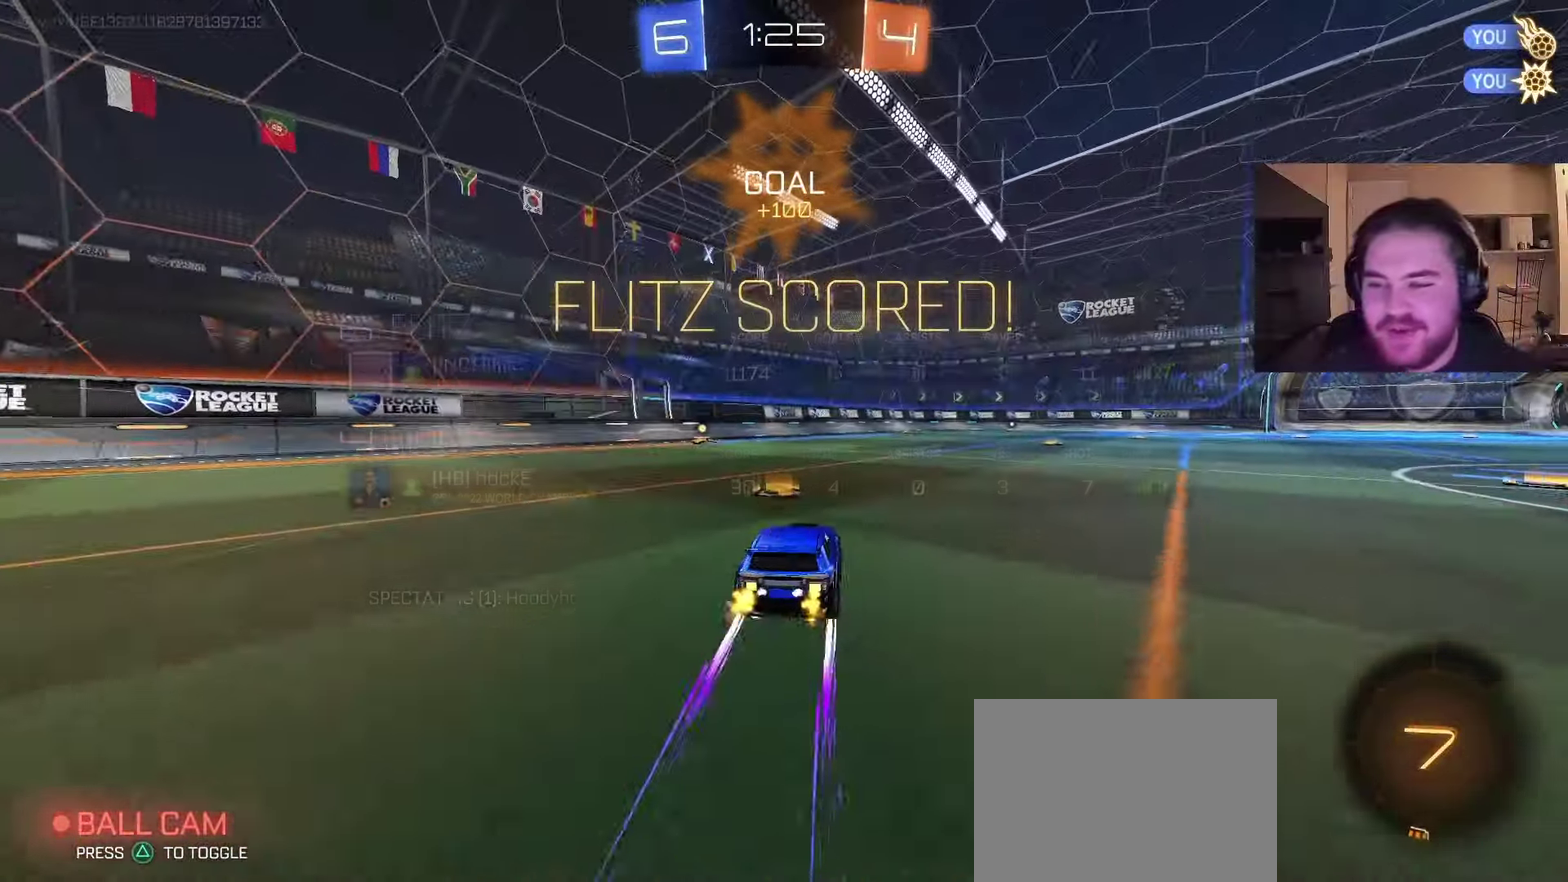
{"buttons": [], "left_stick": "down", "right_stick": "center", "events": [[17, "CROSS", "down"], [50, "left_stick", "up-left"], [200, "left_stick", "down"], [233, "SQUARE", "down"], [283, "CROSS", "up"], [383, "SQUARE", "up"], [400, "left_stick", "center"], [450, "R2", "up"], [483, "left_stick", "down"]]}
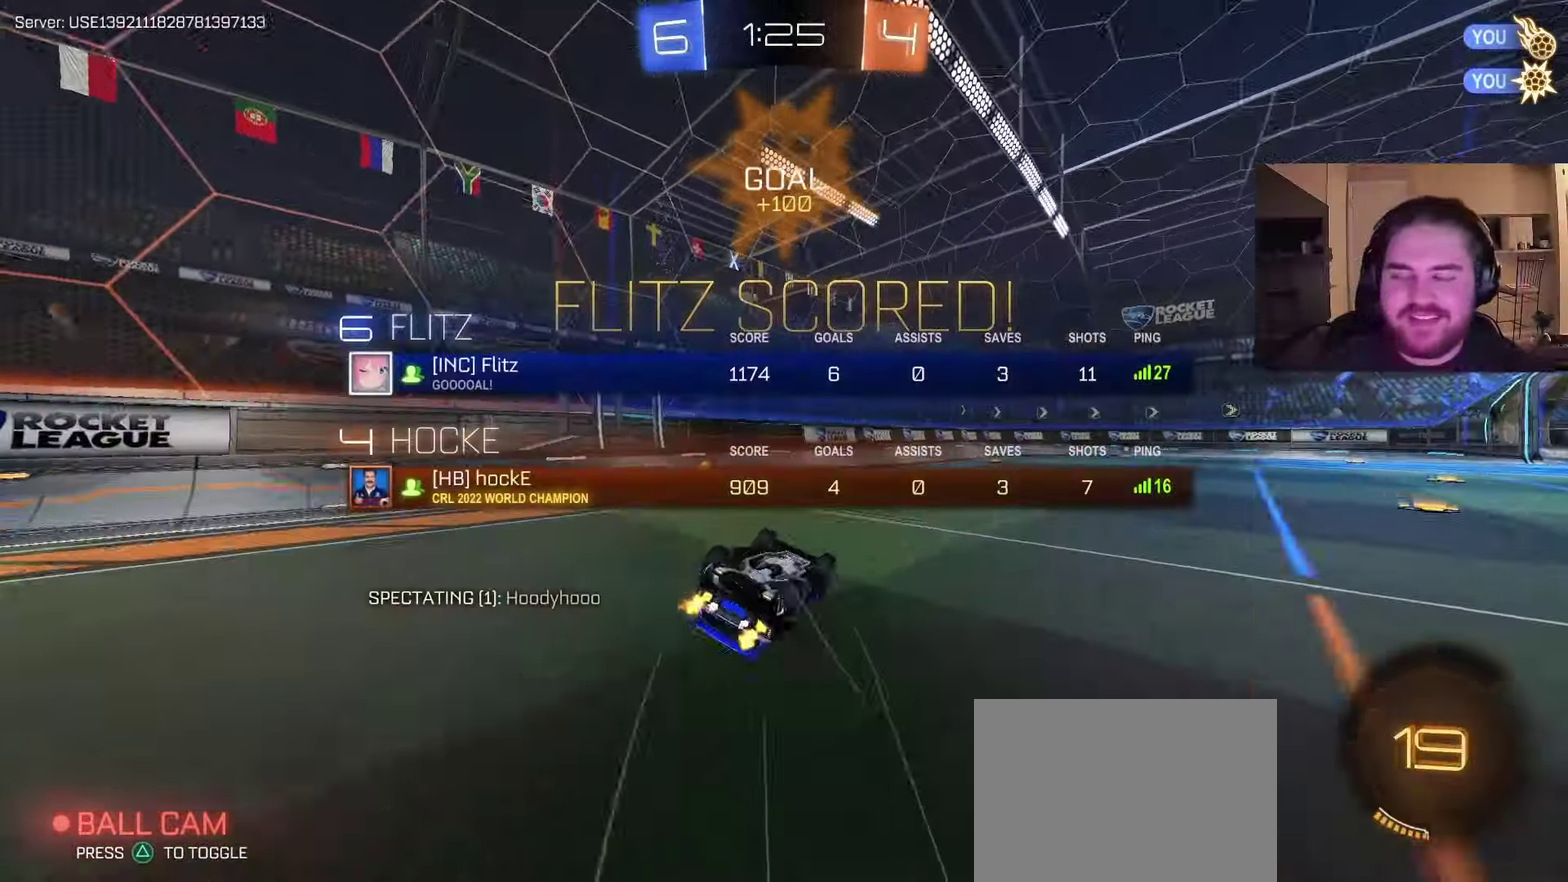
{"buttons": [], "left_stick": "center", "right_stick": "center", "events": [[267, "left_stick", "down-left"], [383, "left_stick", "center"]]}
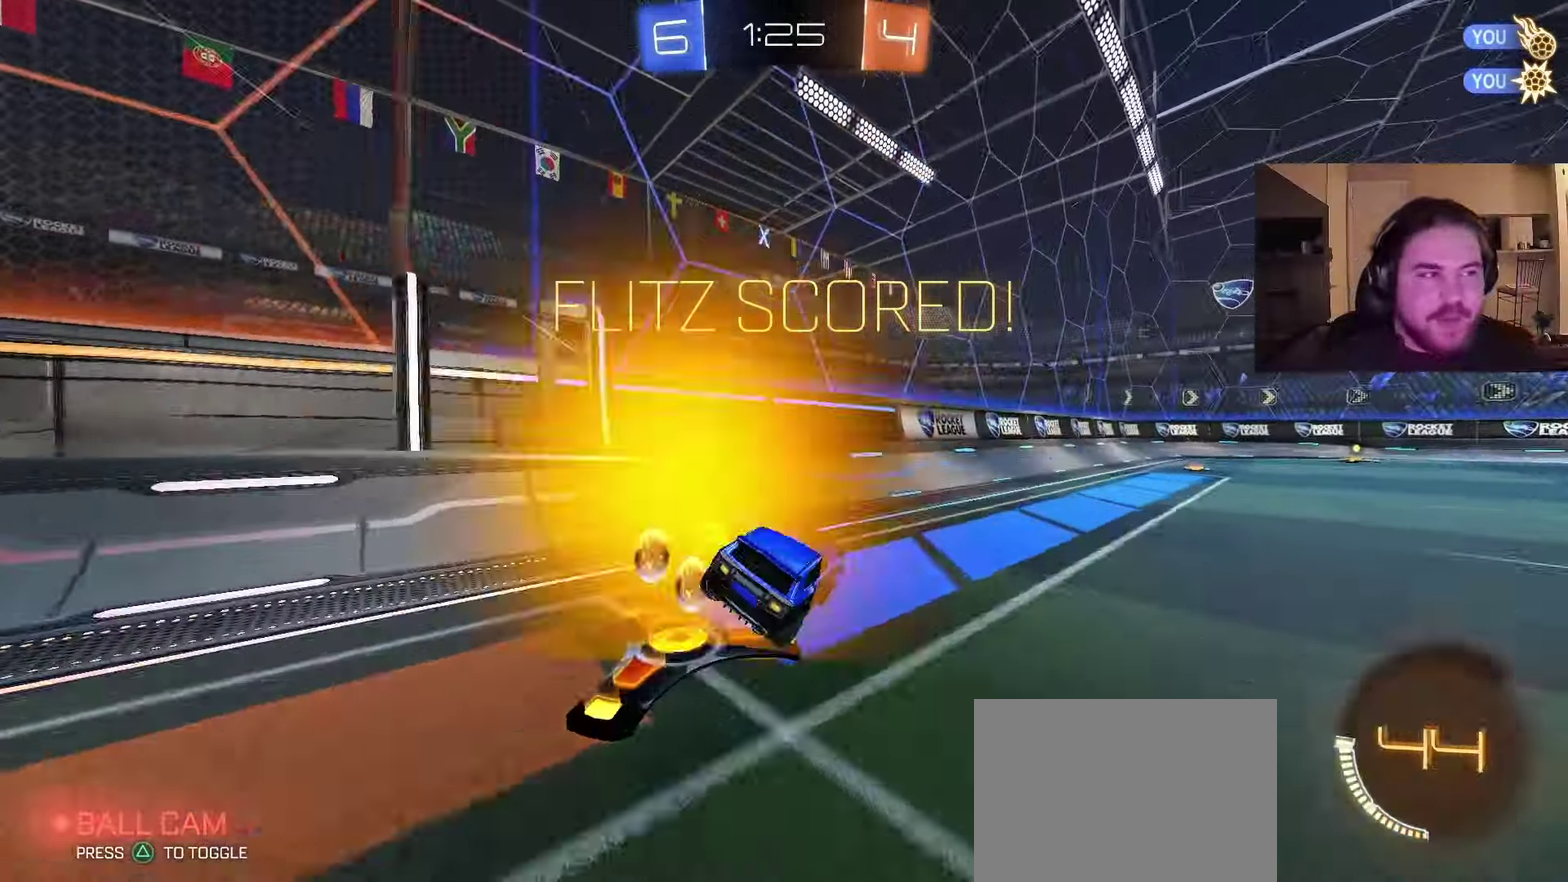
{"buttons": [], "left_stick": "center", "right_stick": "center", "events": []}
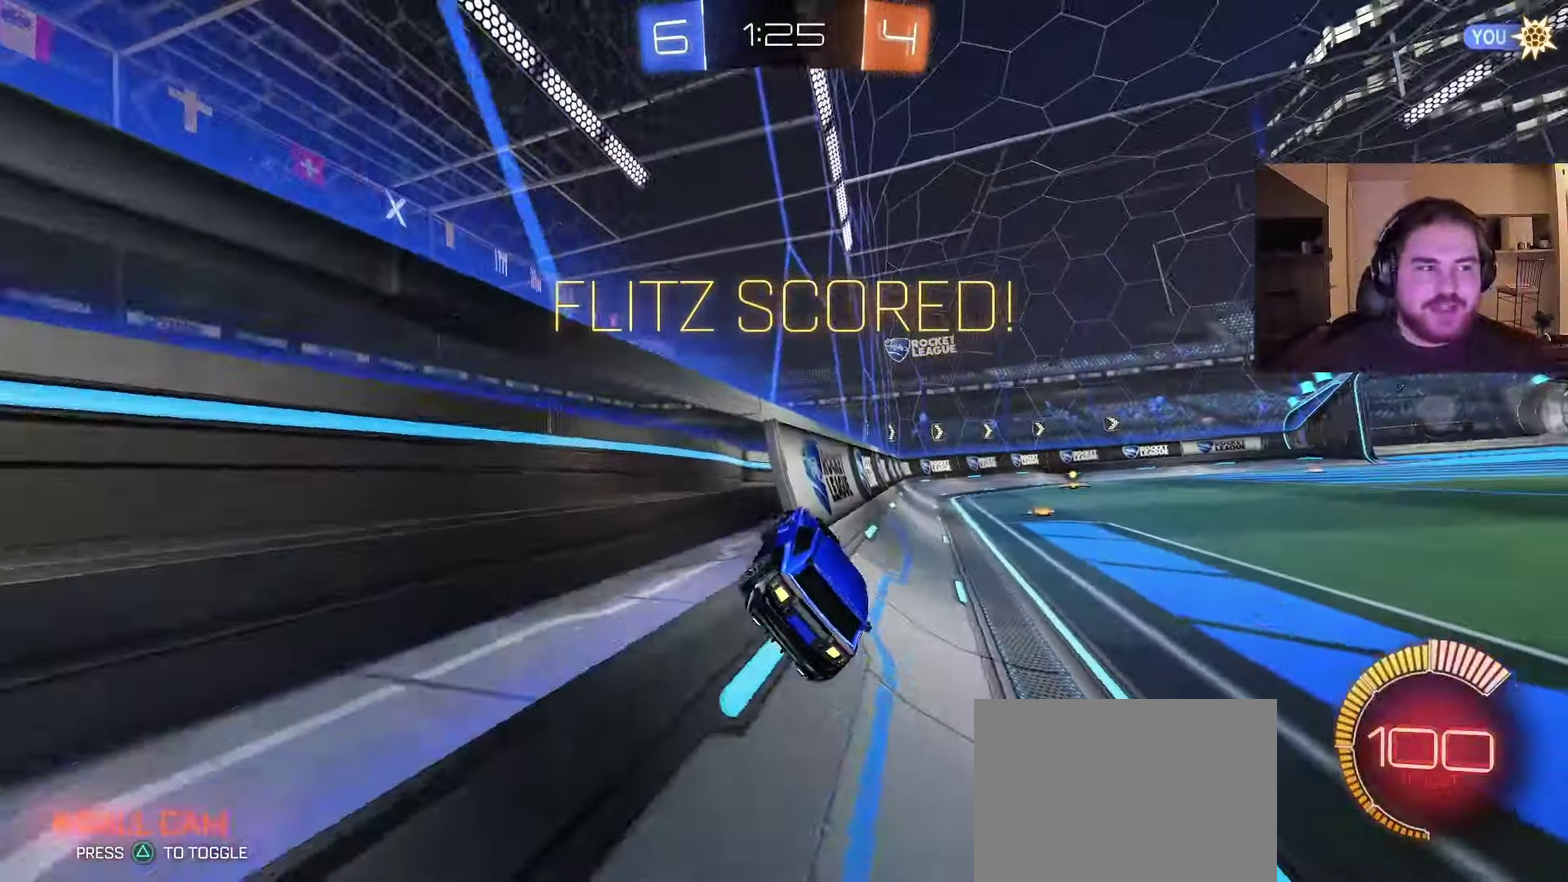
{"buttons": [], "left_stick": "center", "right_stick": "center", "events": []}
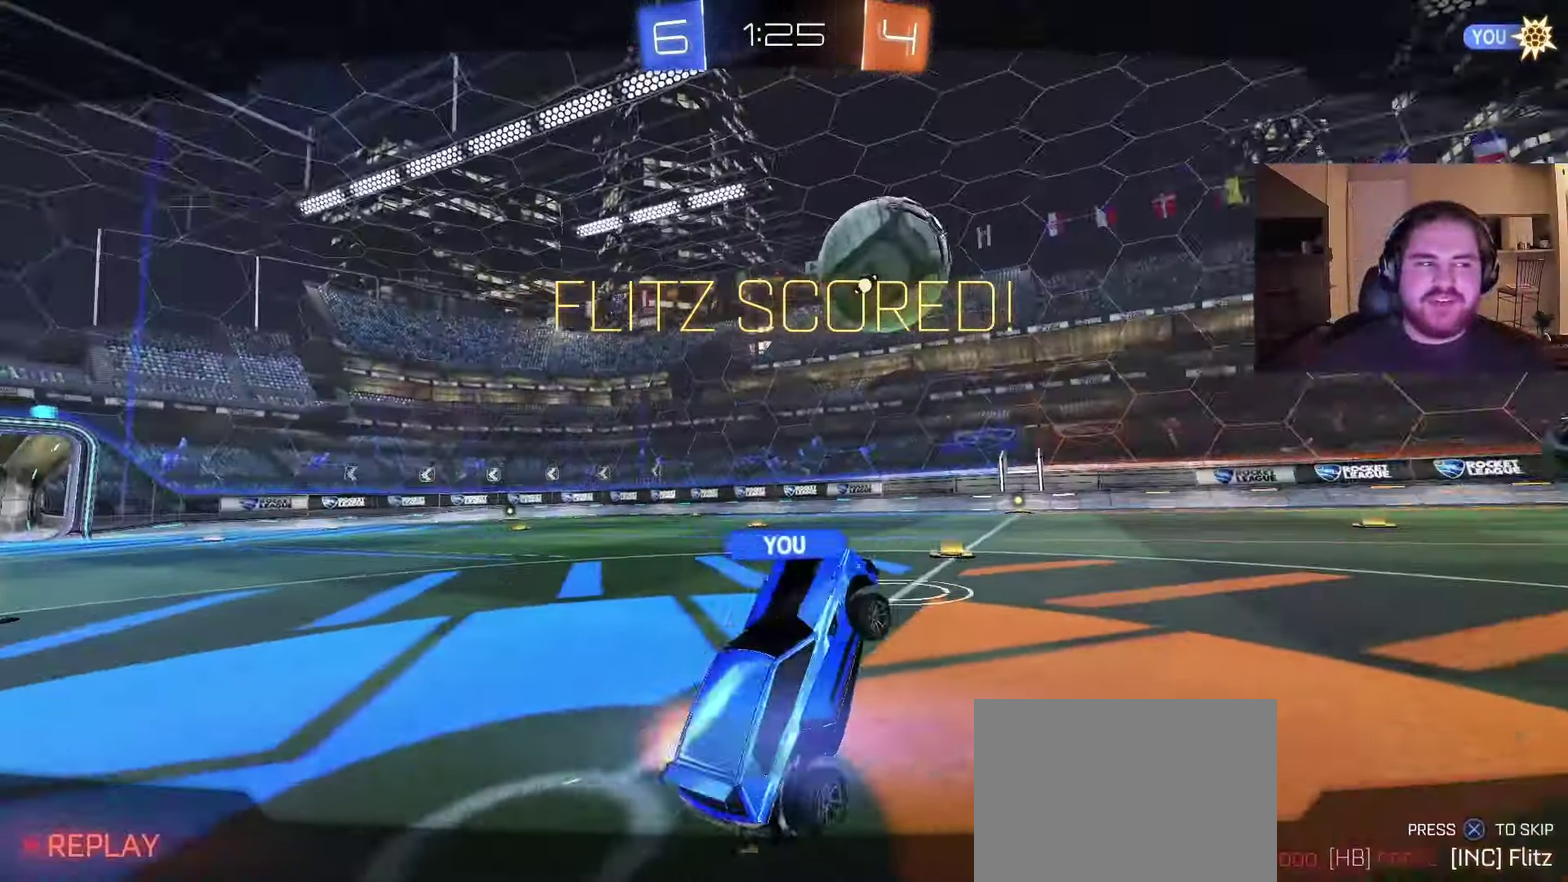
{"buttons": [], "left_stick": "center", "right_stick": "center", "events": [[183, "CROSS", "down"], [333, "CROSS", "up"]]}
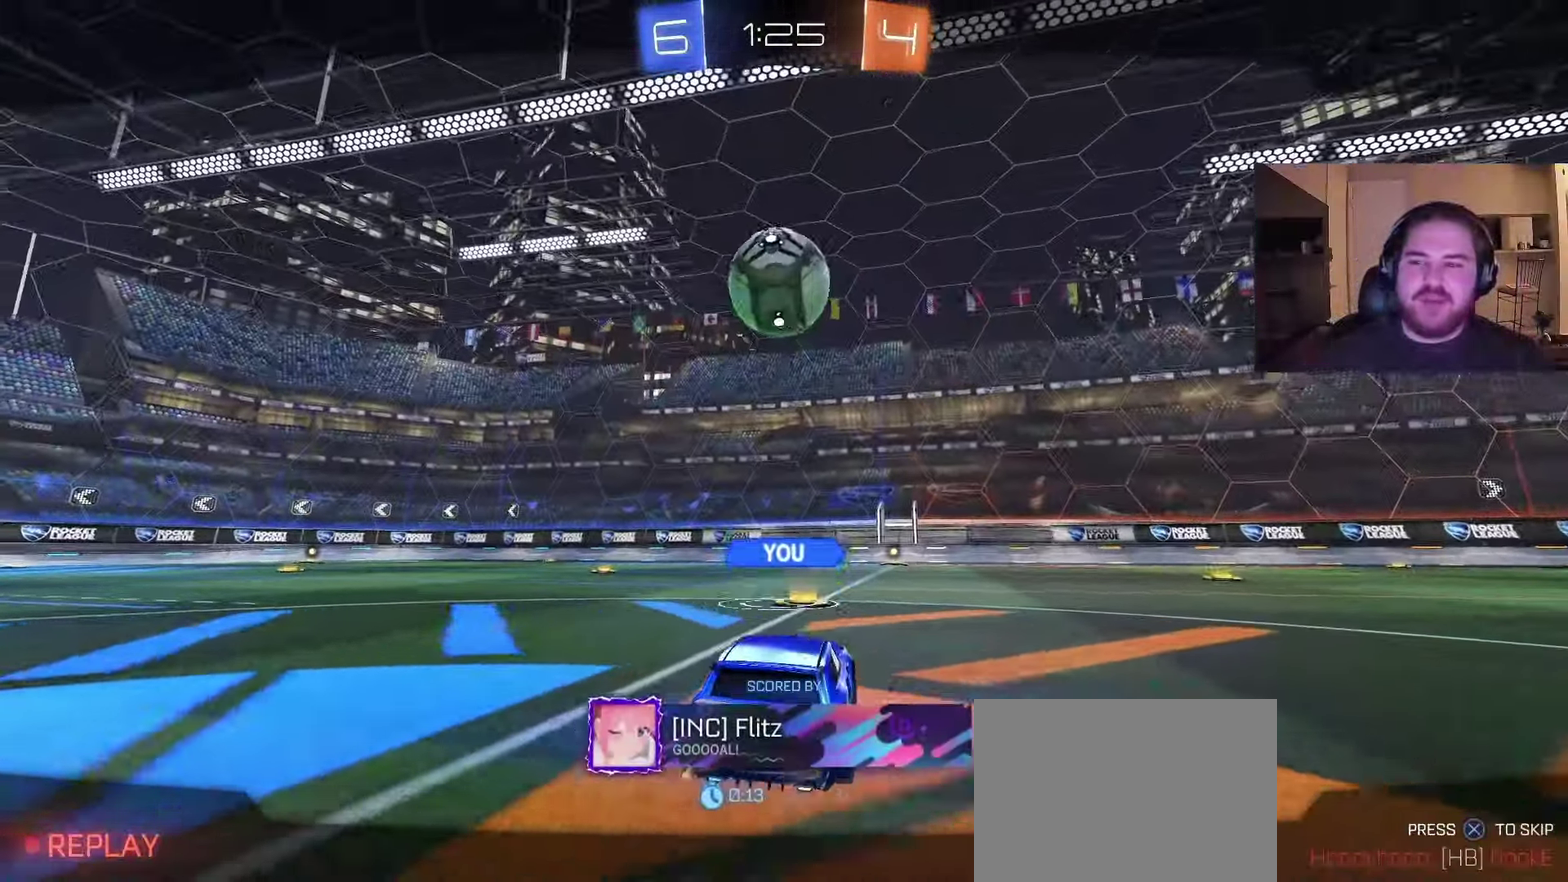
{"buttons": [], "left_stick": "center", "right_stick": "center", "events": []}
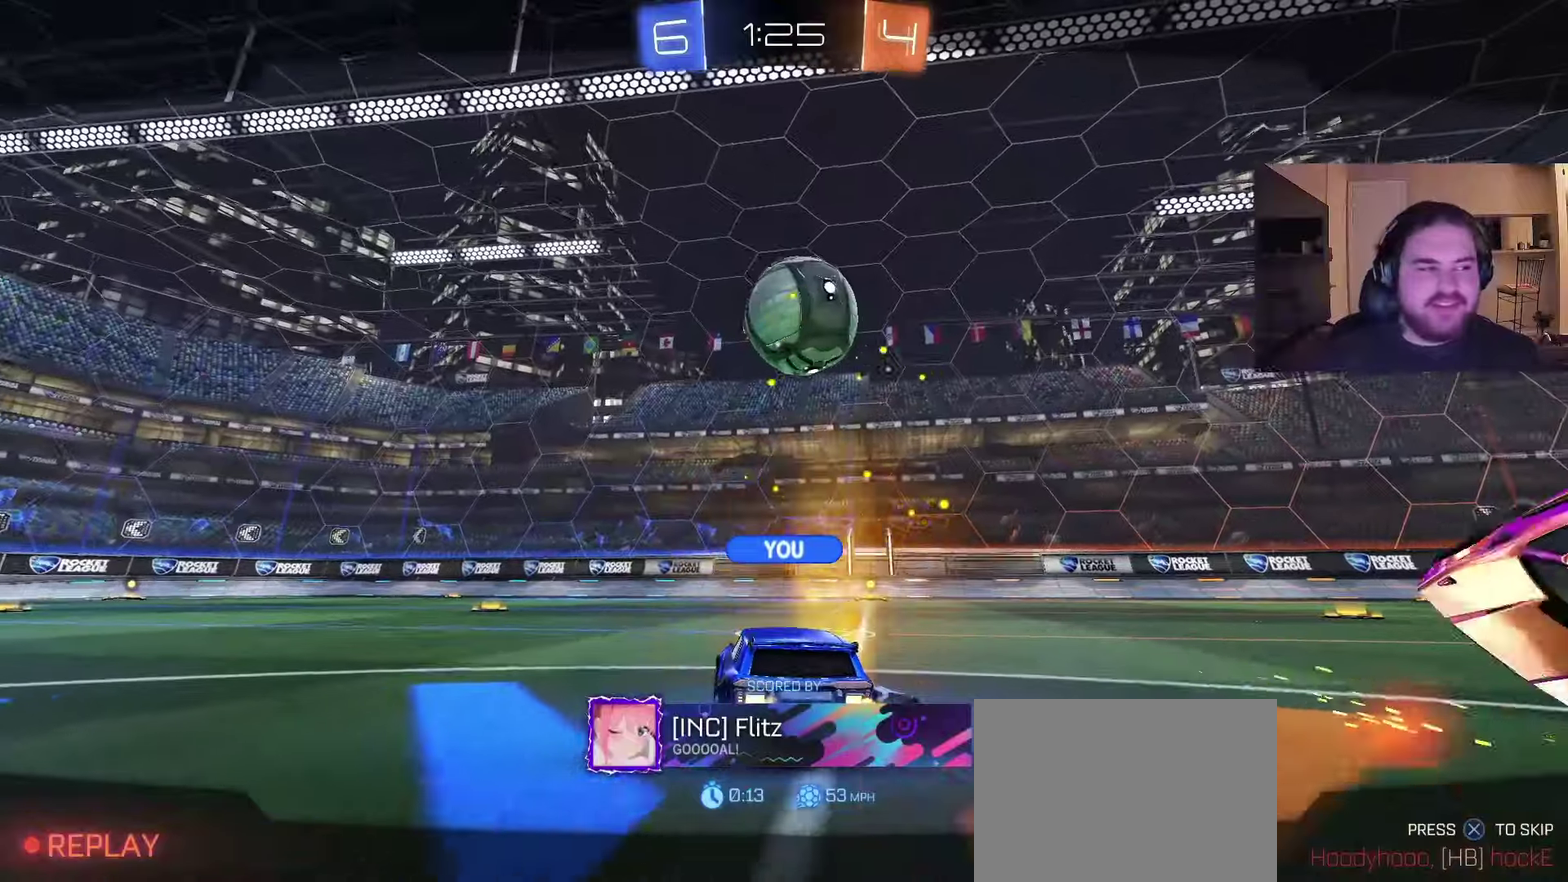
{"buttons": [], "left_stick": "center", "right_stick": "center", "events": []}
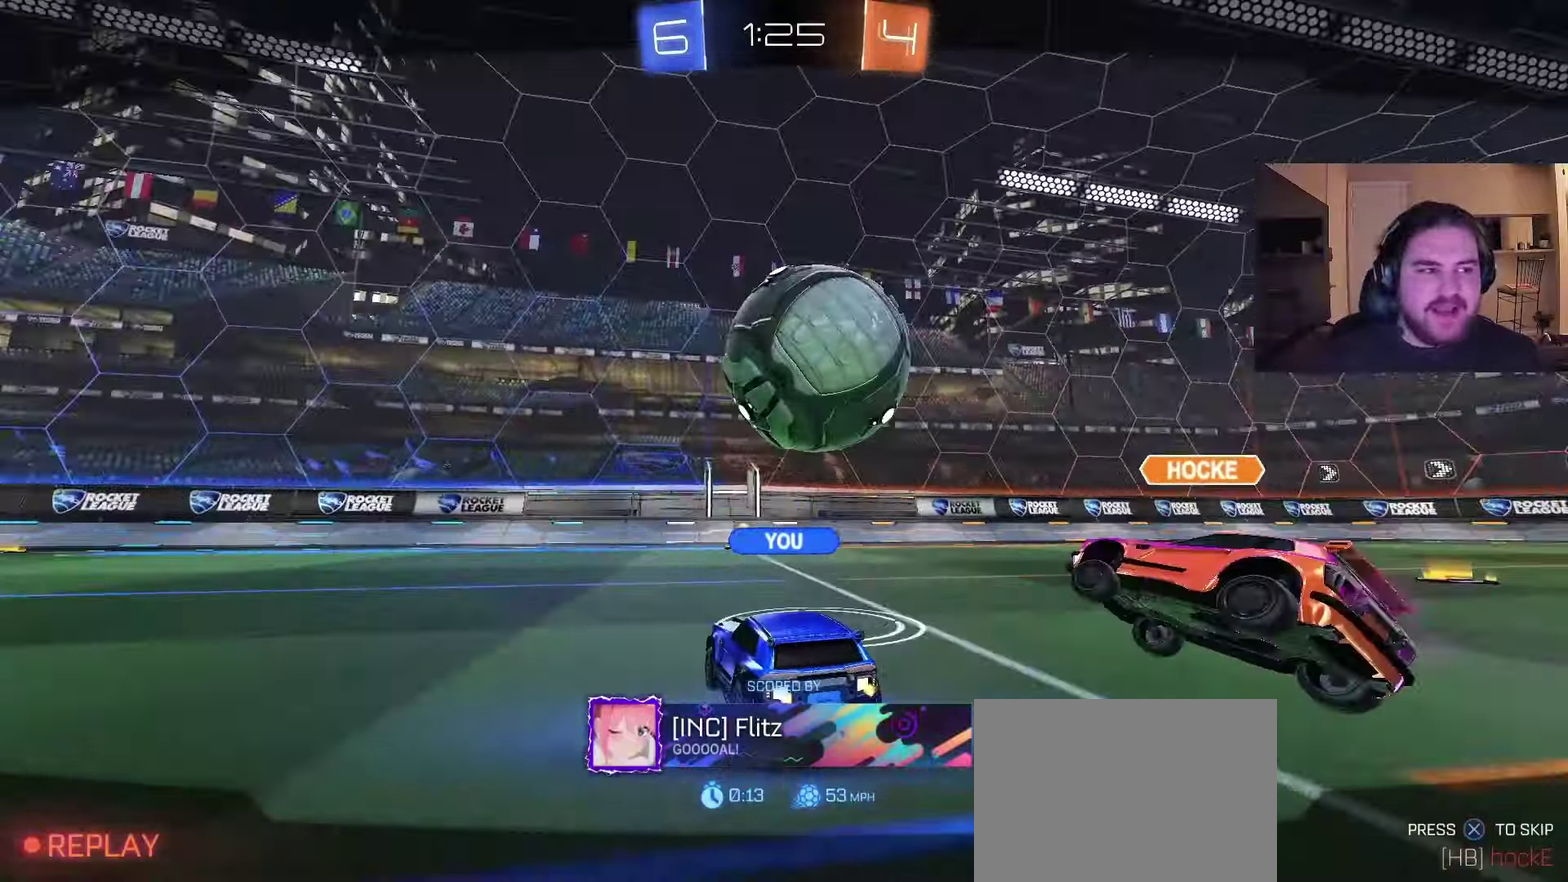
{"buttons": ["CROSS"], "left_stick": "center", "right_stick": "center", "events": [[500, "CROSS", "down"]]}
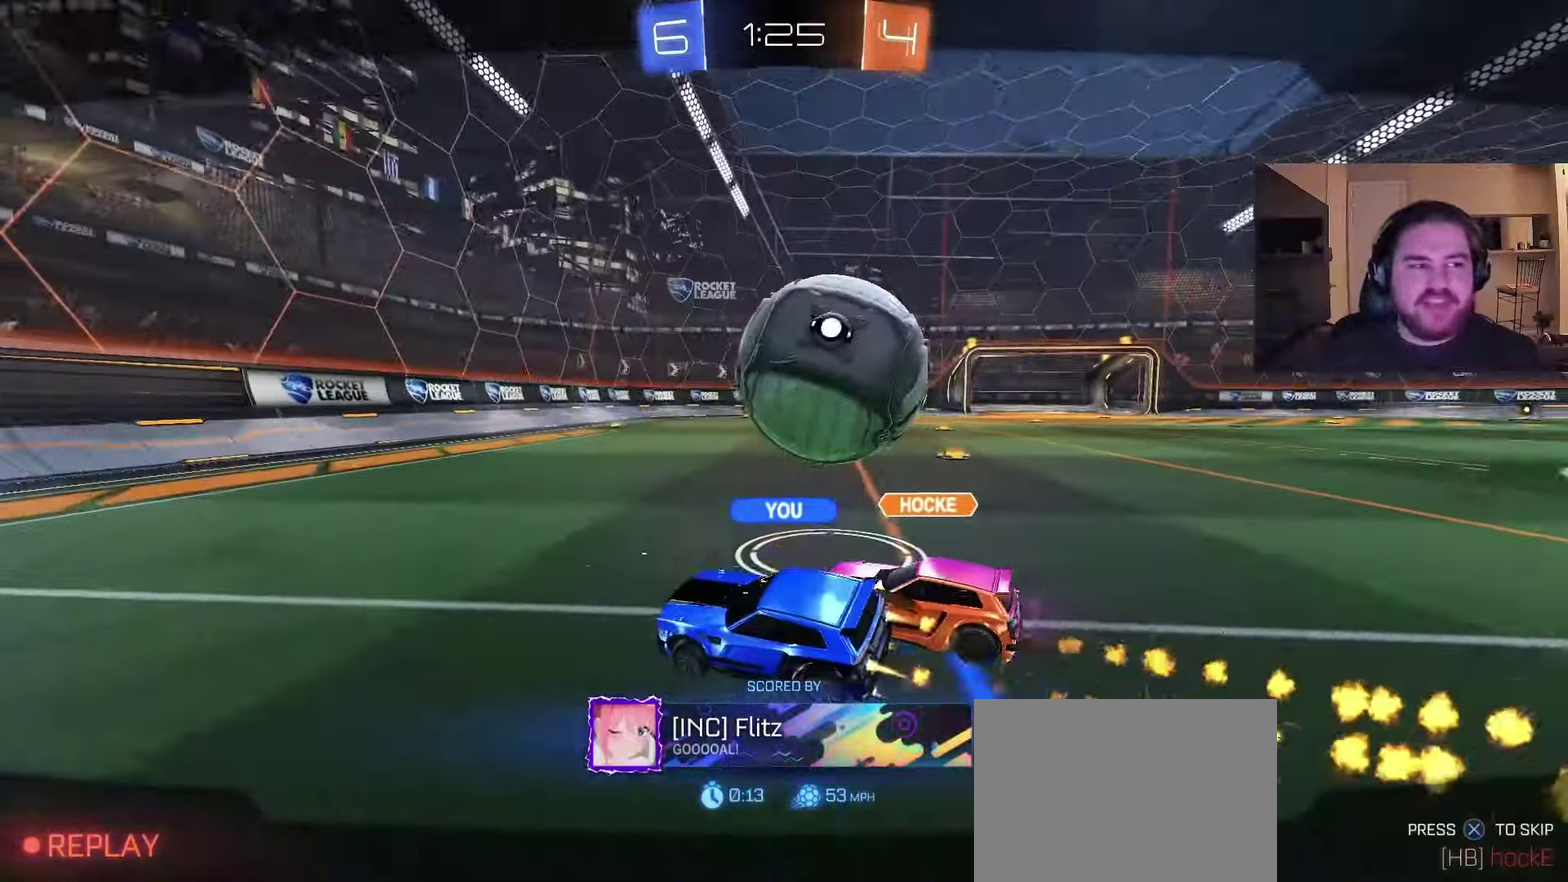
{"buttons": [], "left_stick": "center", "right_stick": "center", "events": [[150, "CROSS", "up"], [333, "CROSS", "down"], [500, "CROSS", "up"]]}
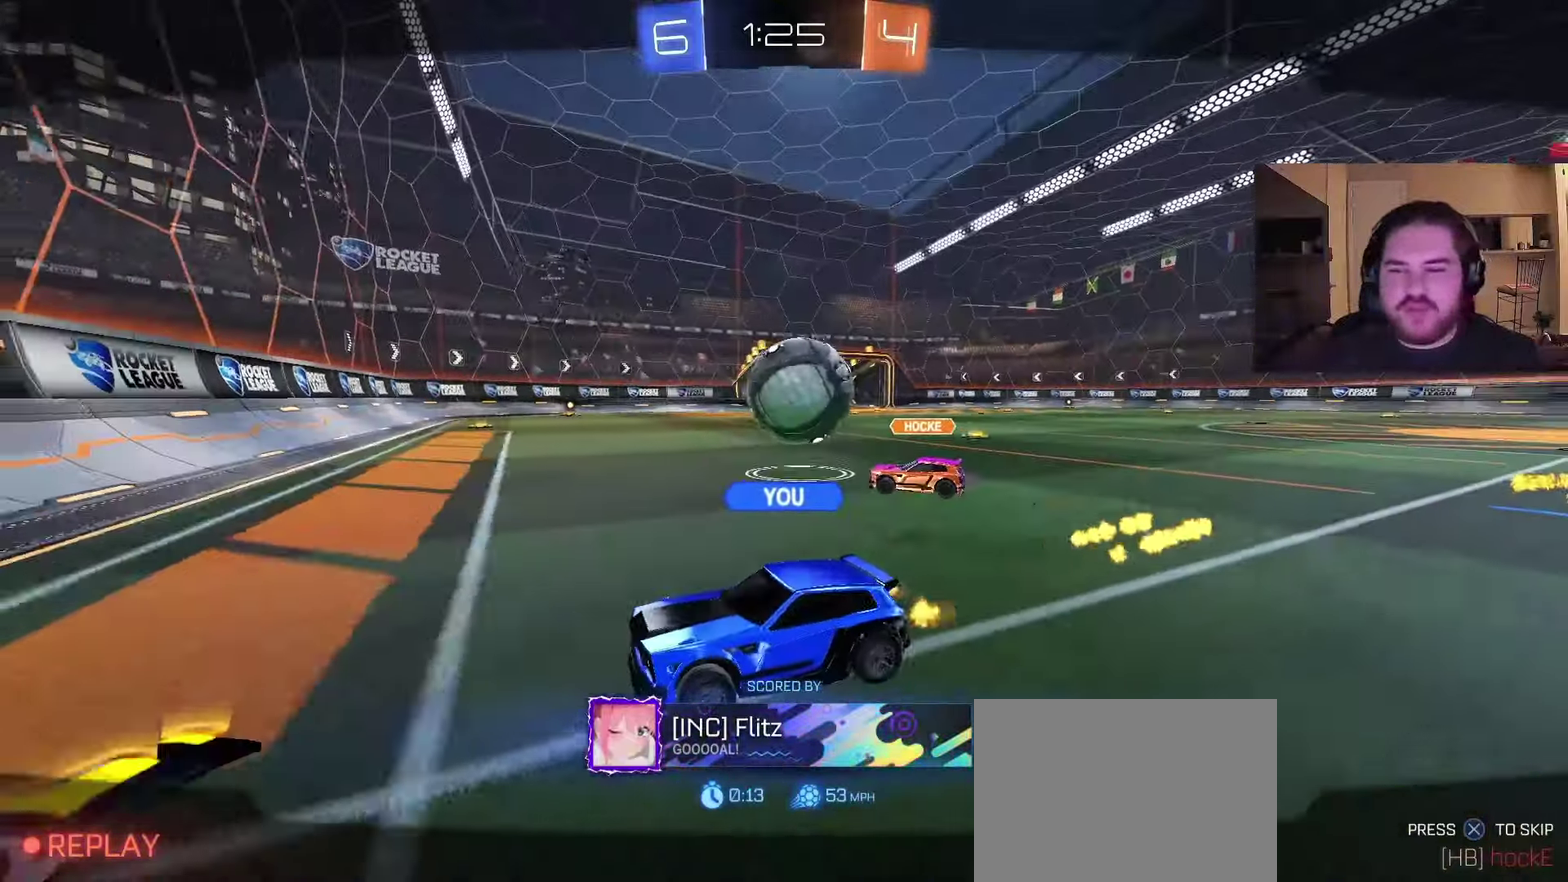
{"buttons": [], "left_stick": "center", "right_stick": "center", "events": [[150, "SQUARE", "down"], [333, "SQUARE", "up"]]}
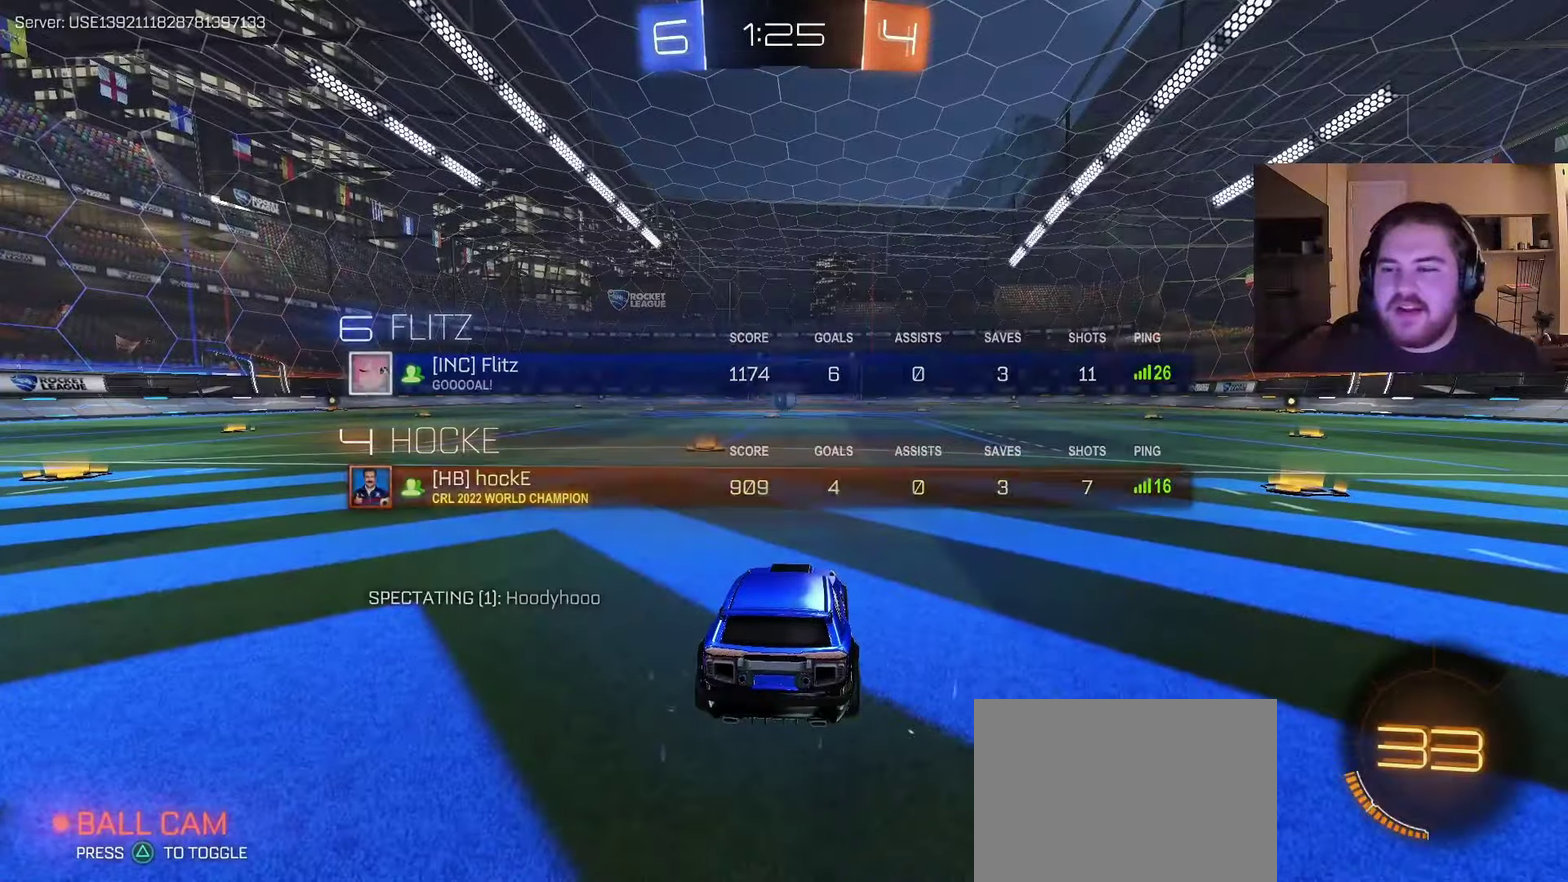
{"buttons": ["R2"], "left_stick": "center", "right_stick": "center", "events": [[17, "R2", "down"], [17, "TRIANGLE", "down"], [117, "R2", "up"], [133, "TRIANGLE", "up"], [167, "R2", "down"], [200, "TRIANGLE", "down"], [300, "TRIANGLE", "up"], [383, "SQUARE", "down"], [500, "SQUARE", "up"]]}
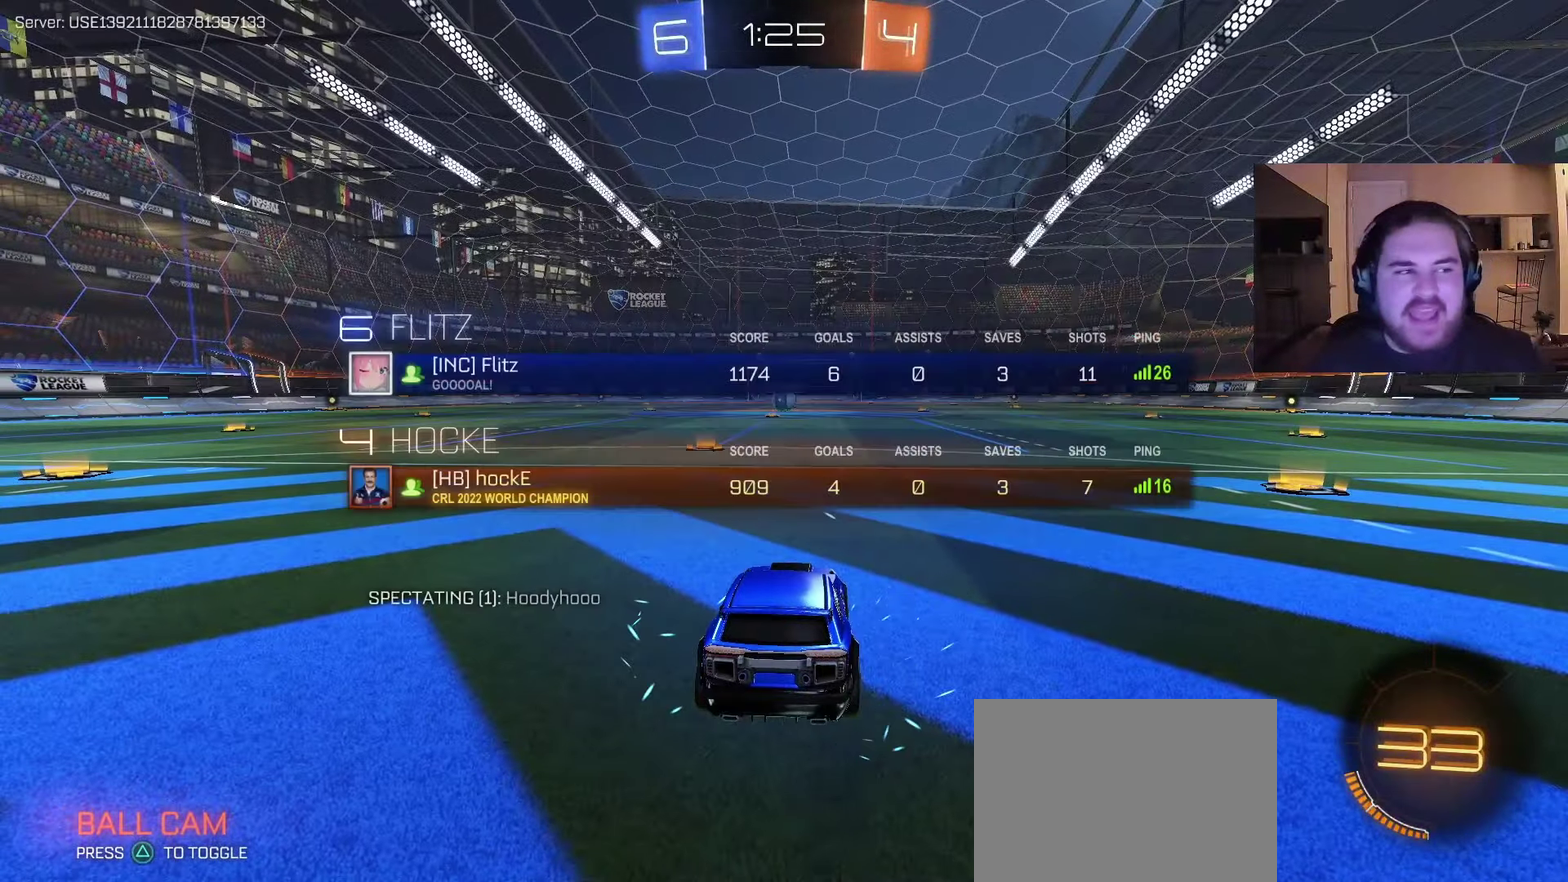
{"buttons": ["R2"], "left_stick": "center", "right_stick": "center", "events": [[33, "R2", "up"], [150, "left_stick", "up-left"], [300, "left_stick", "center"], [367, "R2", "down"]]}
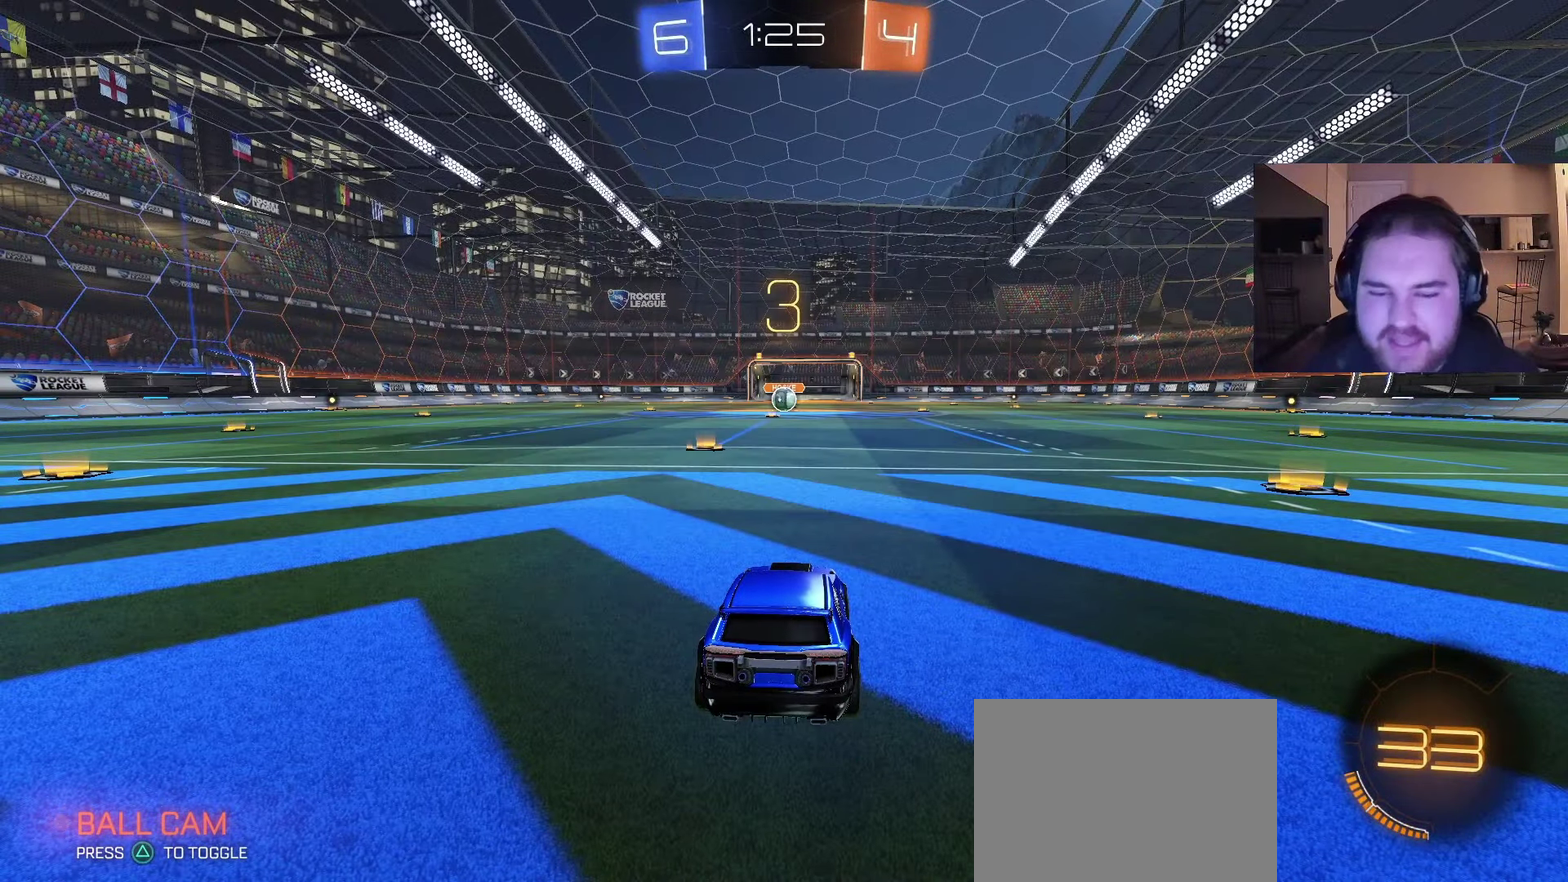
{"buttons": [], "left_stick": "up-left", "right_stick": "center", "events": [[17, "L3", "down"], [33, "R3", "down"], [133, "L3", "up"], [133, "R3", "up"], [217, "R2", "up"], [433, "left_stick", "up-left"]]}
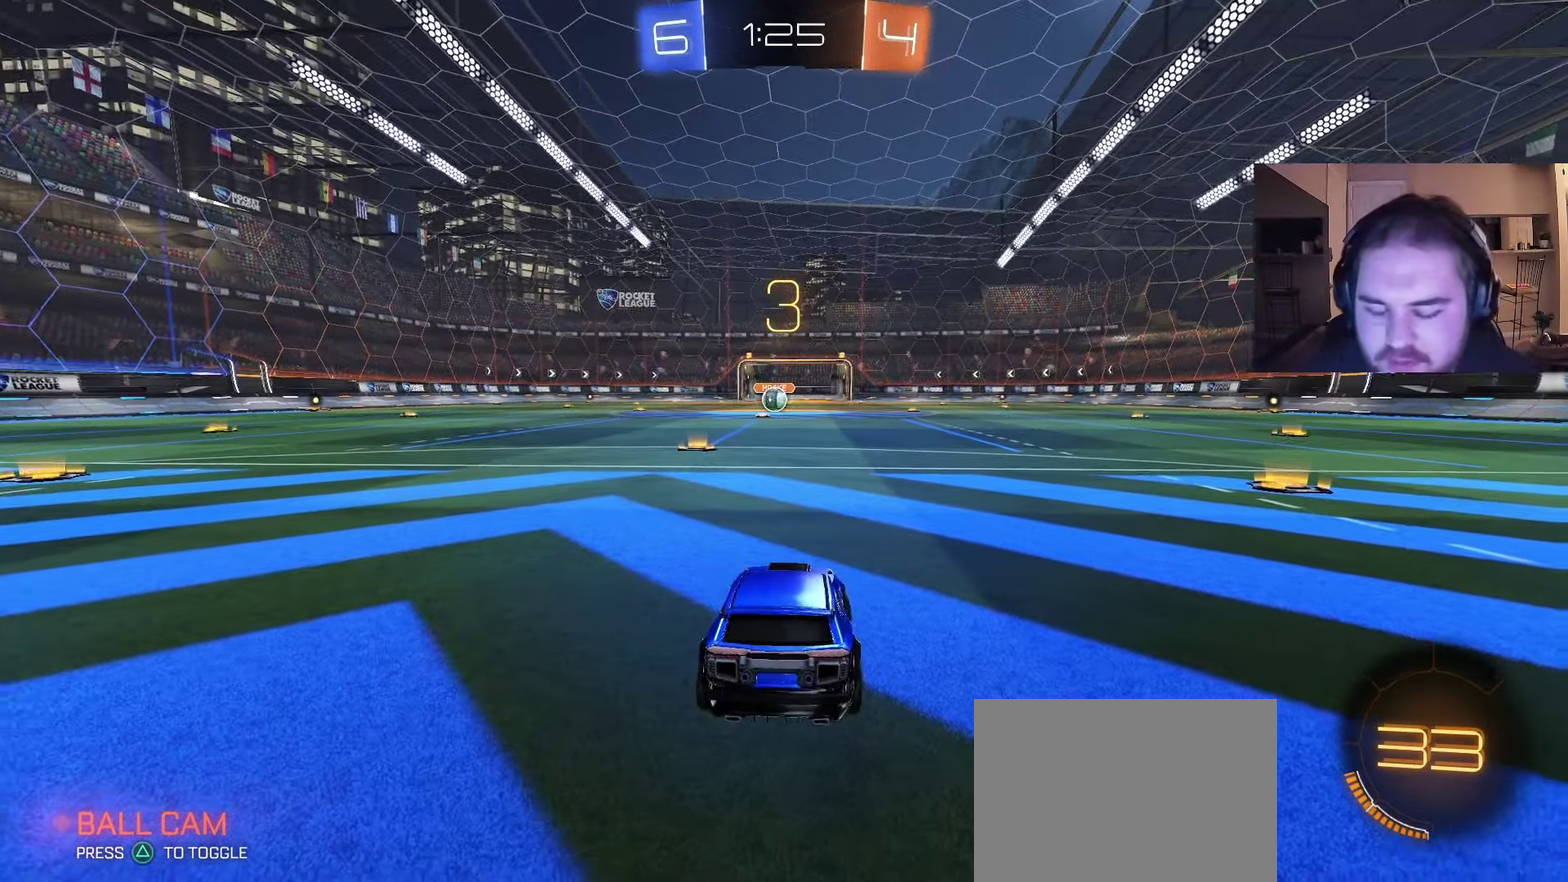
{"buttons": ["CIRCLE", "R2"], "left_stick": "center", "right_stick": "center", "events": [[100, "left_stick", "center"], [133, "R2", "down"], [200, "CIRCLE", "down"], [250, "left_stick", "left"], [383, "left_stick", "center"]]}
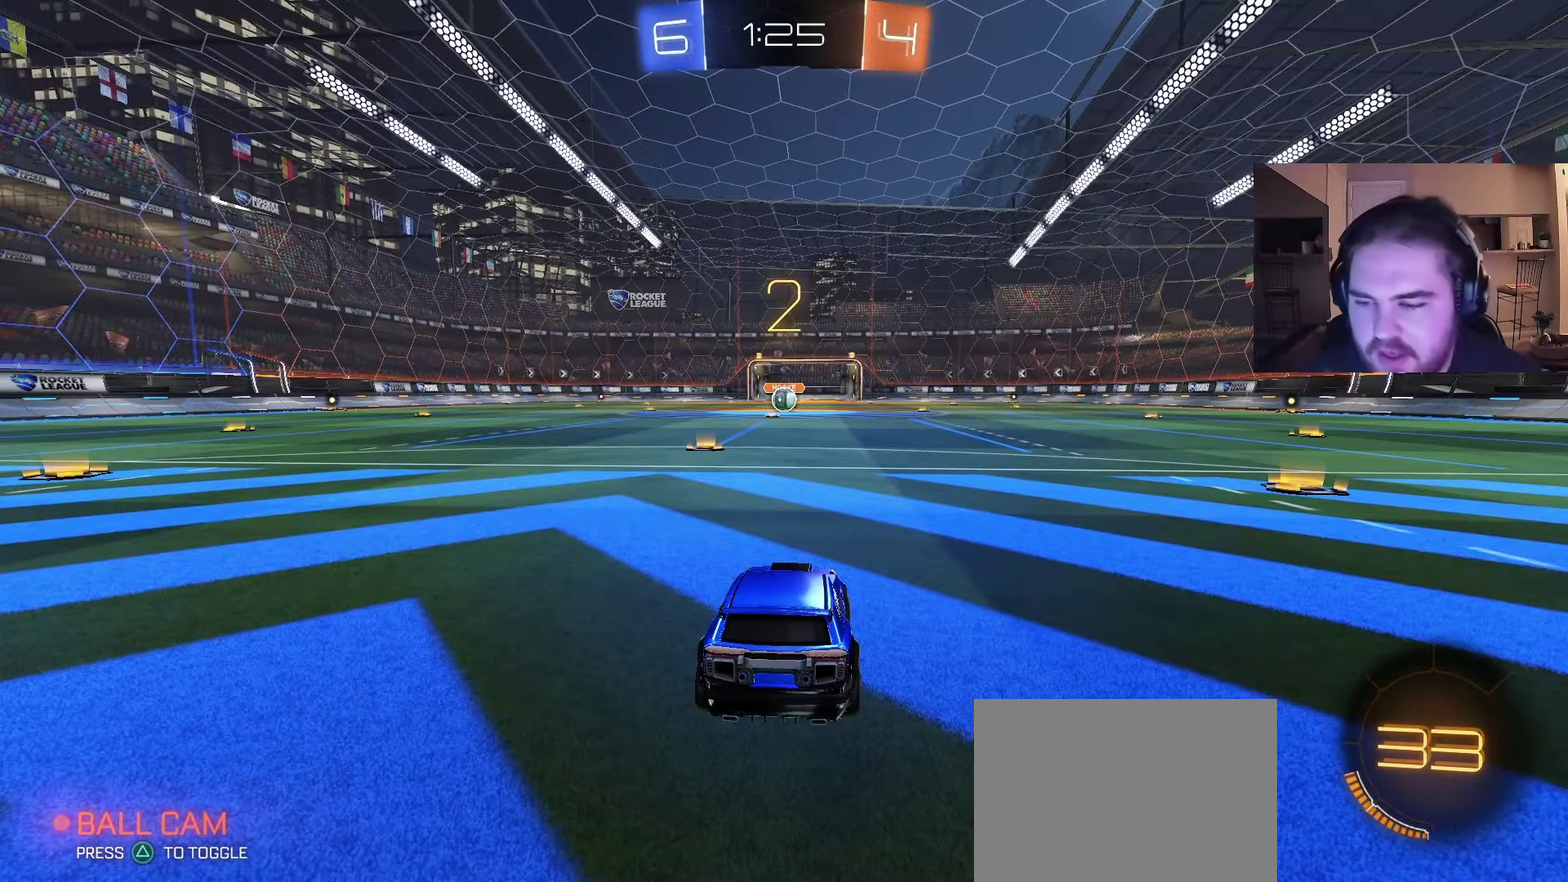
{"buttons": ["CIRCLE", "R2"], "left_stick": "up-left", "right_stick": "center", "events": [[50, "left_stick", "left"], [183, "left_stick", "center"], [400, "left_stick", "up-left"]]}
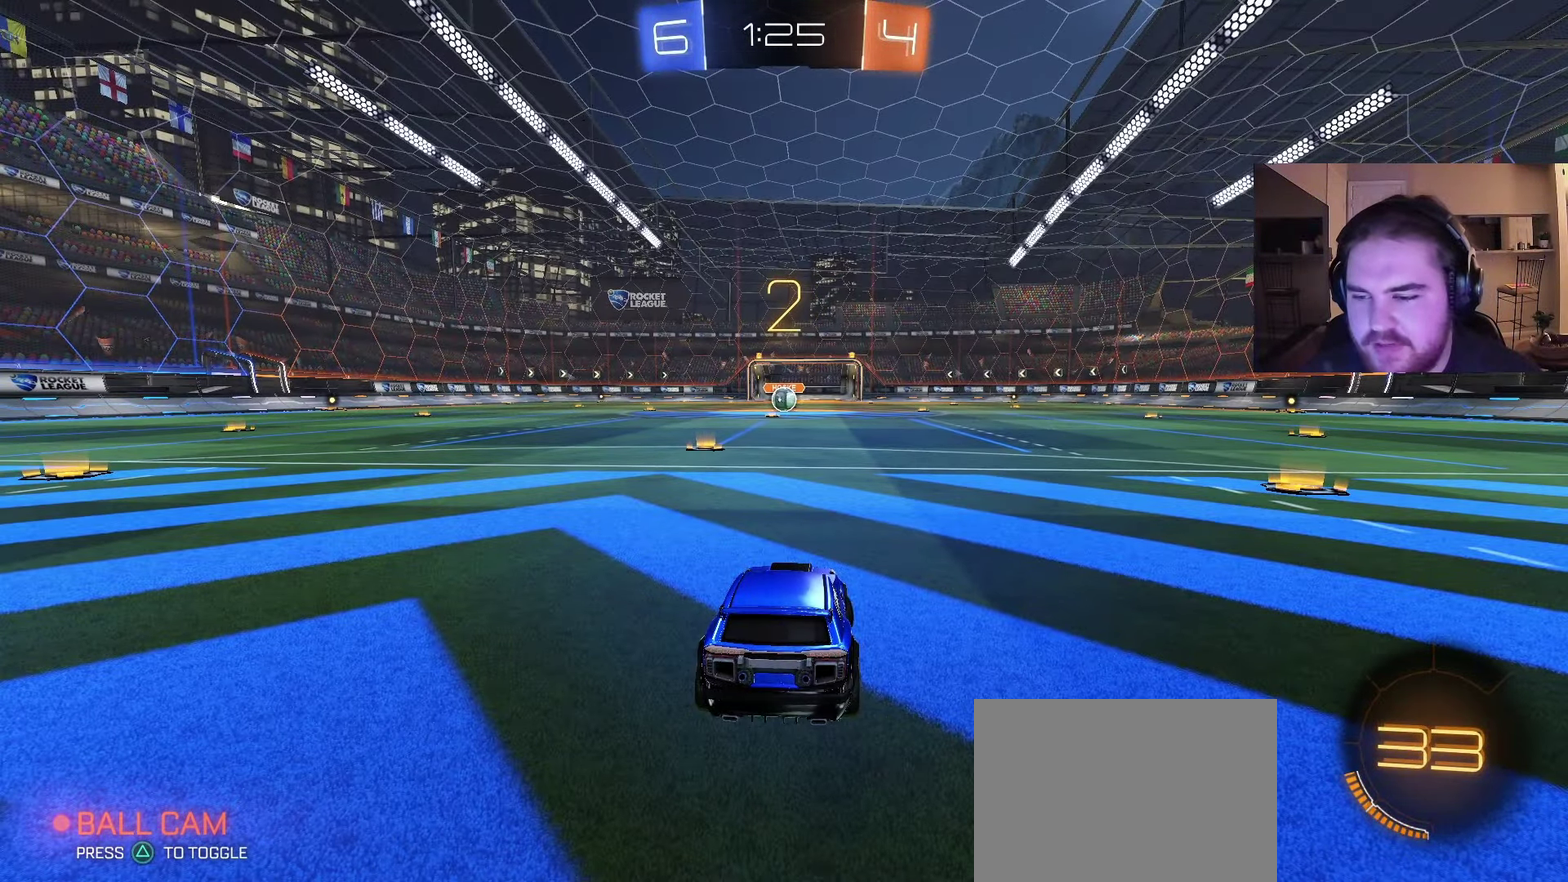
{"buttons": ["CIRCLE", "R2"], "left_stick": "center", "right_stick": "center", "events": [[50, "left_stick", "center"]]}
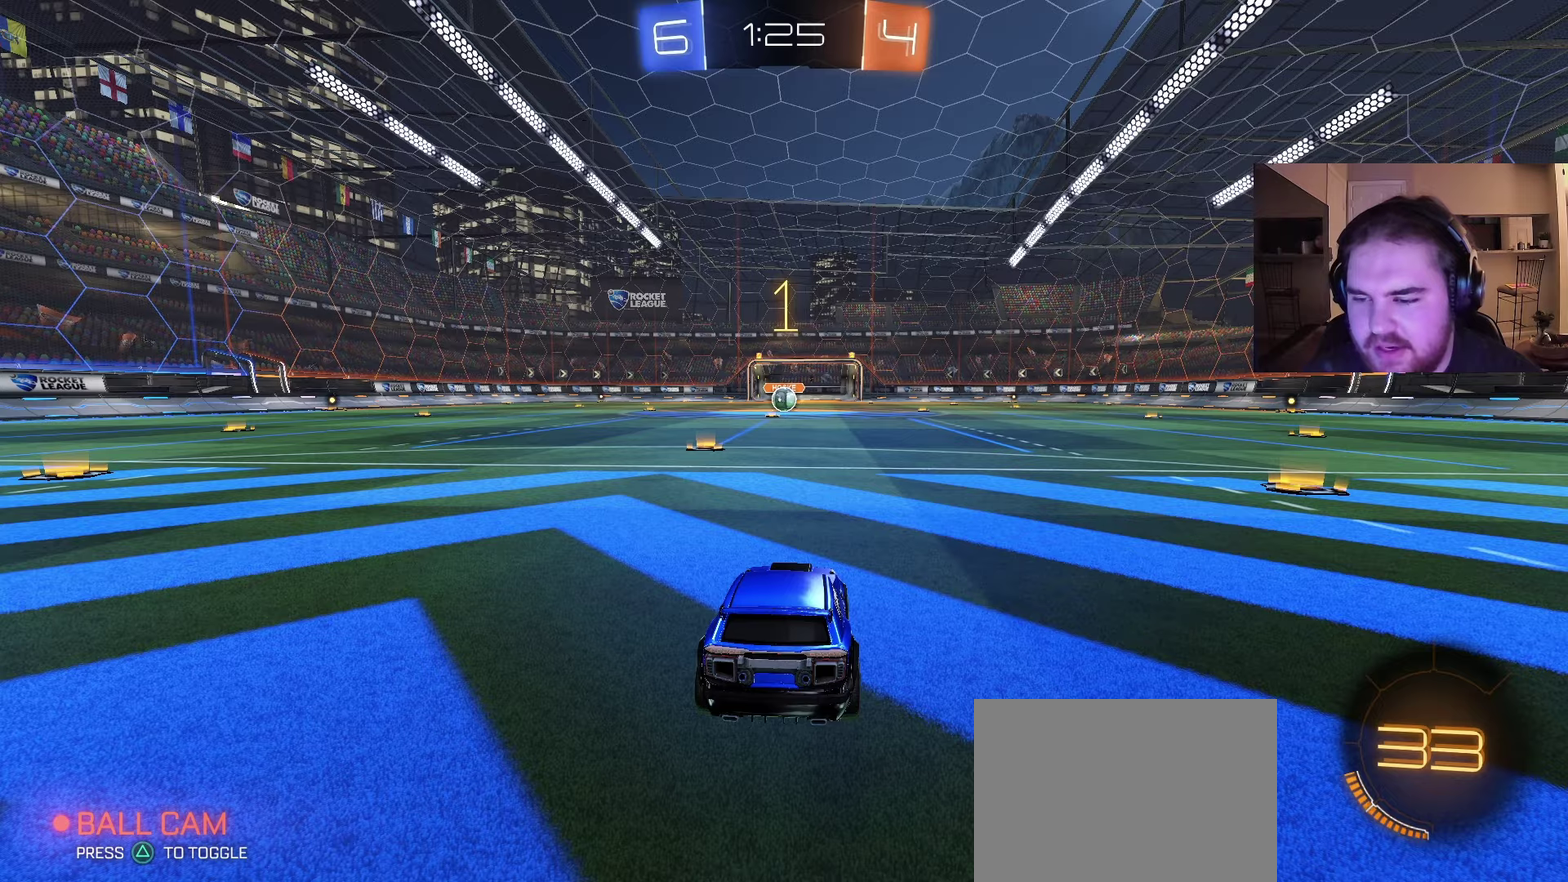
{"buttons": ["CIRCLE", "R2"], "left_stick": "center", "right_stick": "center", "events": []}
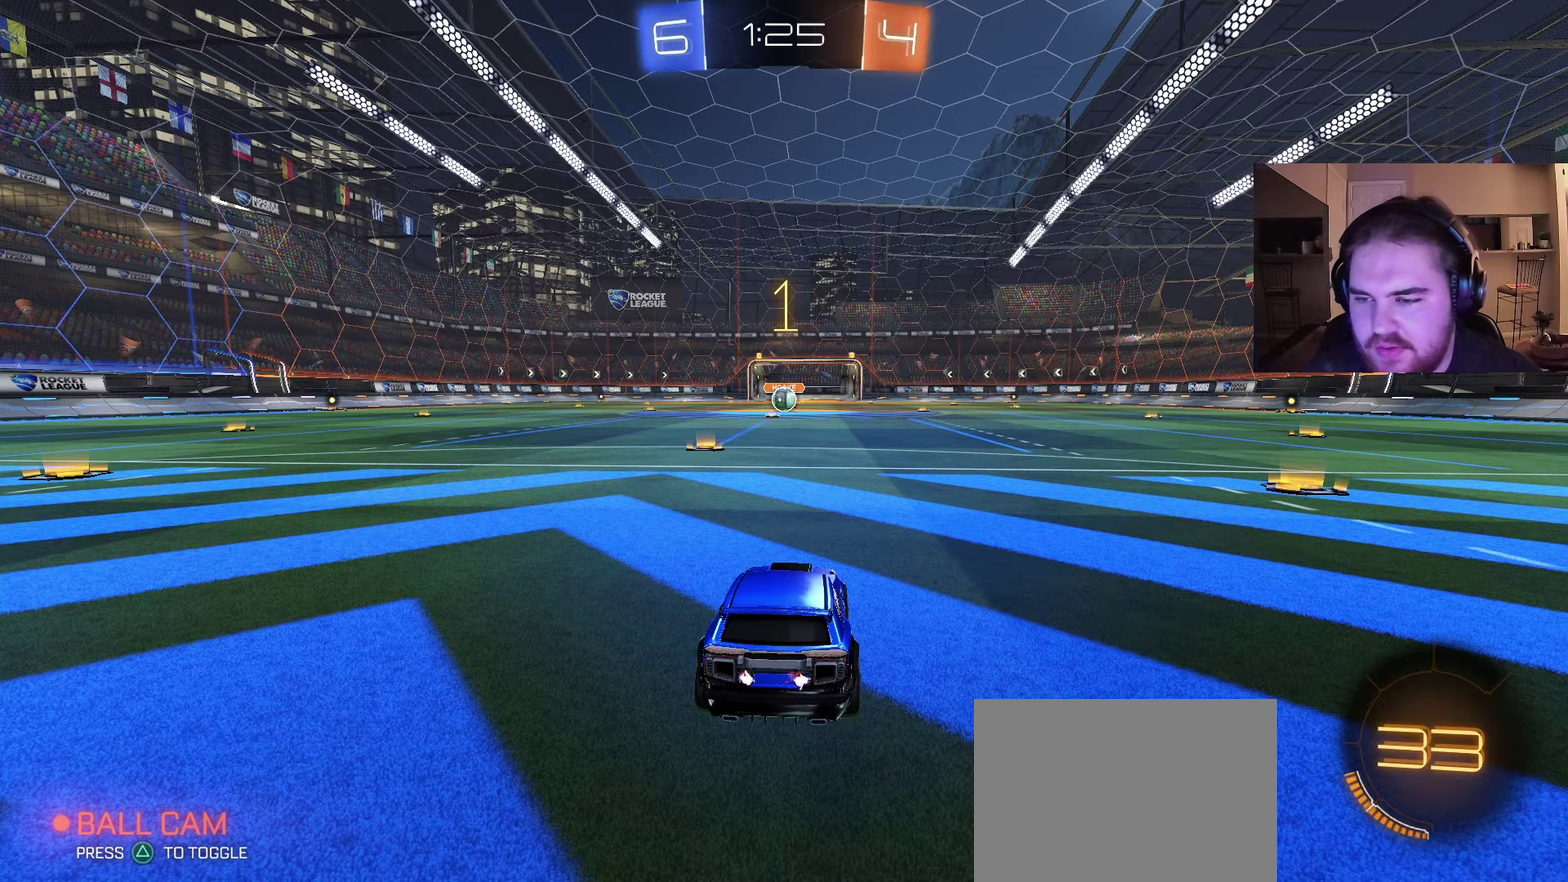
{"buttons": ["CIRCLE", "R2"], "left_stick": "right", "right_stick": "center", "events": [[67, "left_stick", "up-left"], [167, "left_stick", "center"], [450, "left_stick", "right"]]}
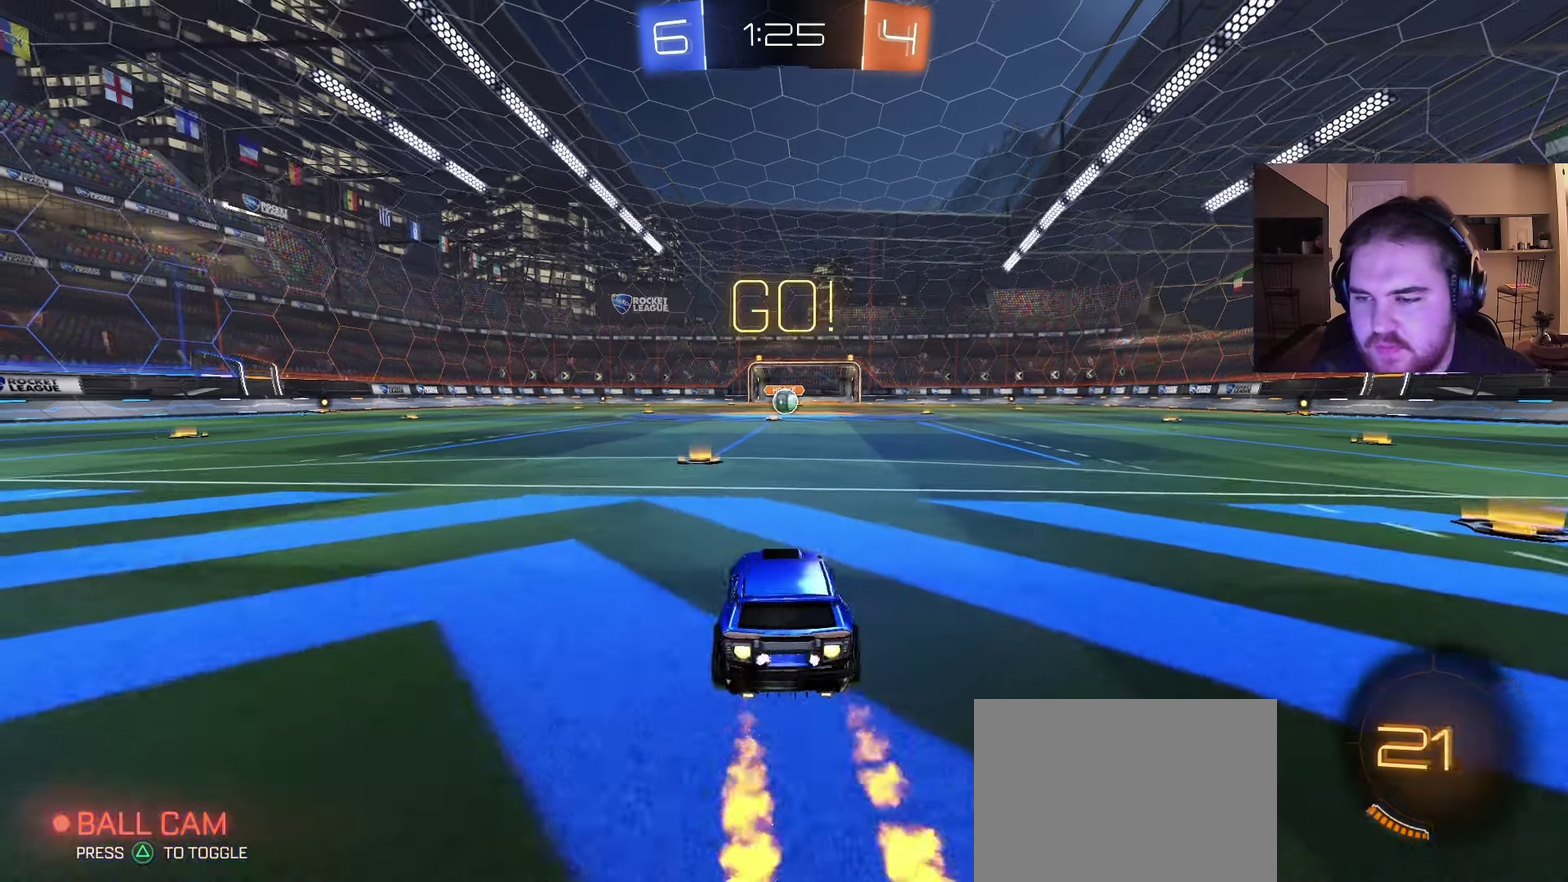
{"buttons": ["CIRCLE", "TRIANGLE", "R2"], "left_stick": "down", "right_stick": "center", "events": [[67, "left_stick", "up-right"], [83, "CROSS", "down"], [133, "CROSS", "up"], [150, "left_stick", "up-left"], [183, "CROSS", "down"], [233, "left_stick", "down"], [350, "CROSS", "up"], [483, "TRIANGLE", "down"]]}
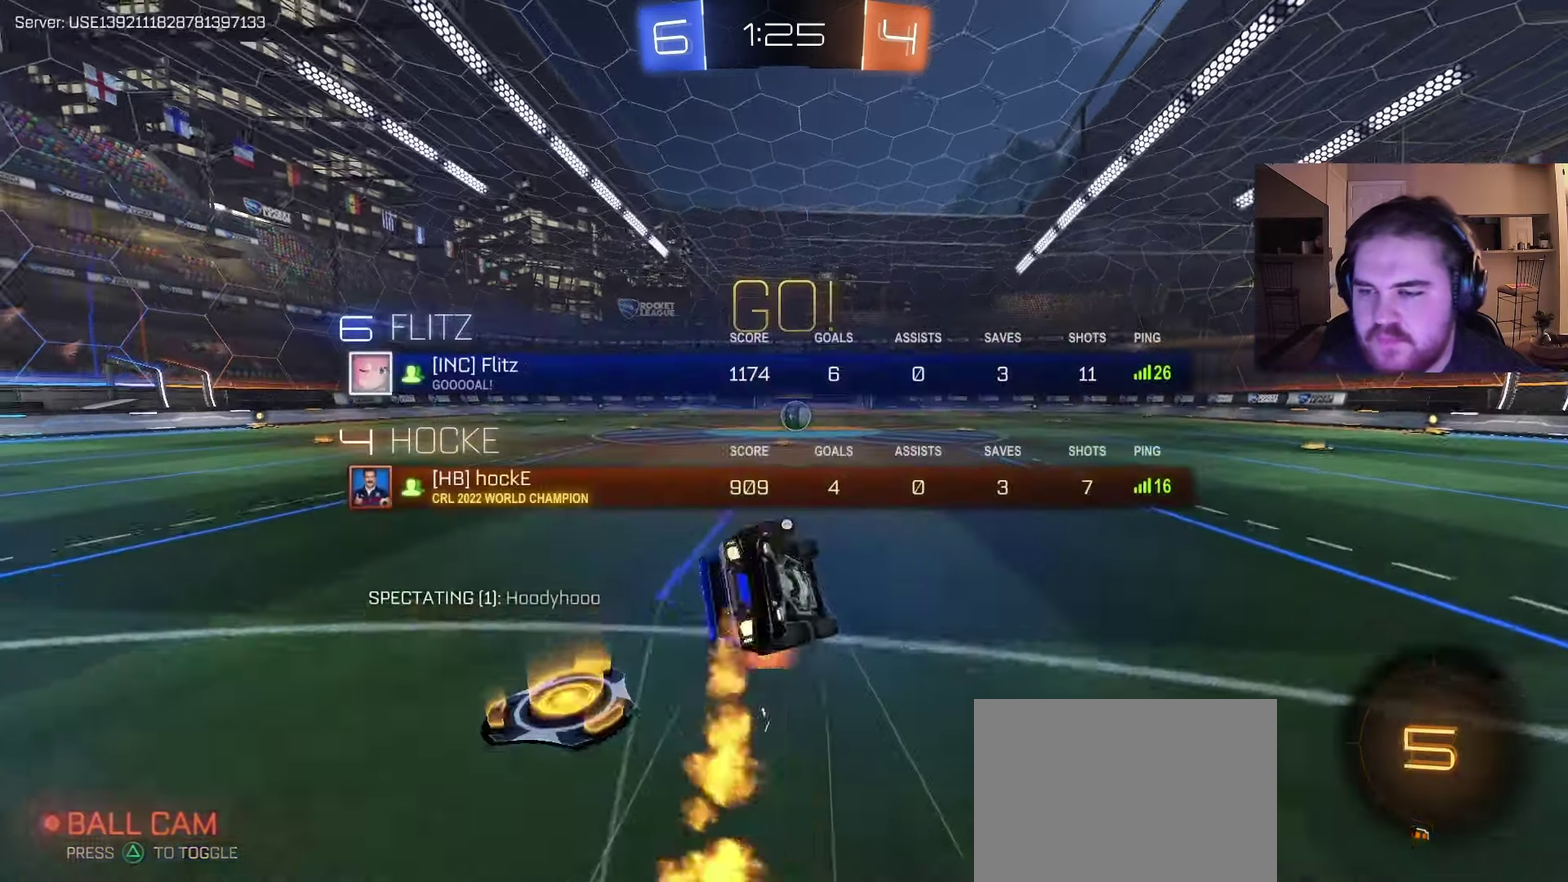
{"buttons": ["R2"], "left_stick": "down-left", "right_stick": "center", "events": [[50, "TRIANGLE", "up"], [117, "left_stick", "up-right"], [317, "left_stick", "down-left"], [417, "CIRCLE", "up"]]}
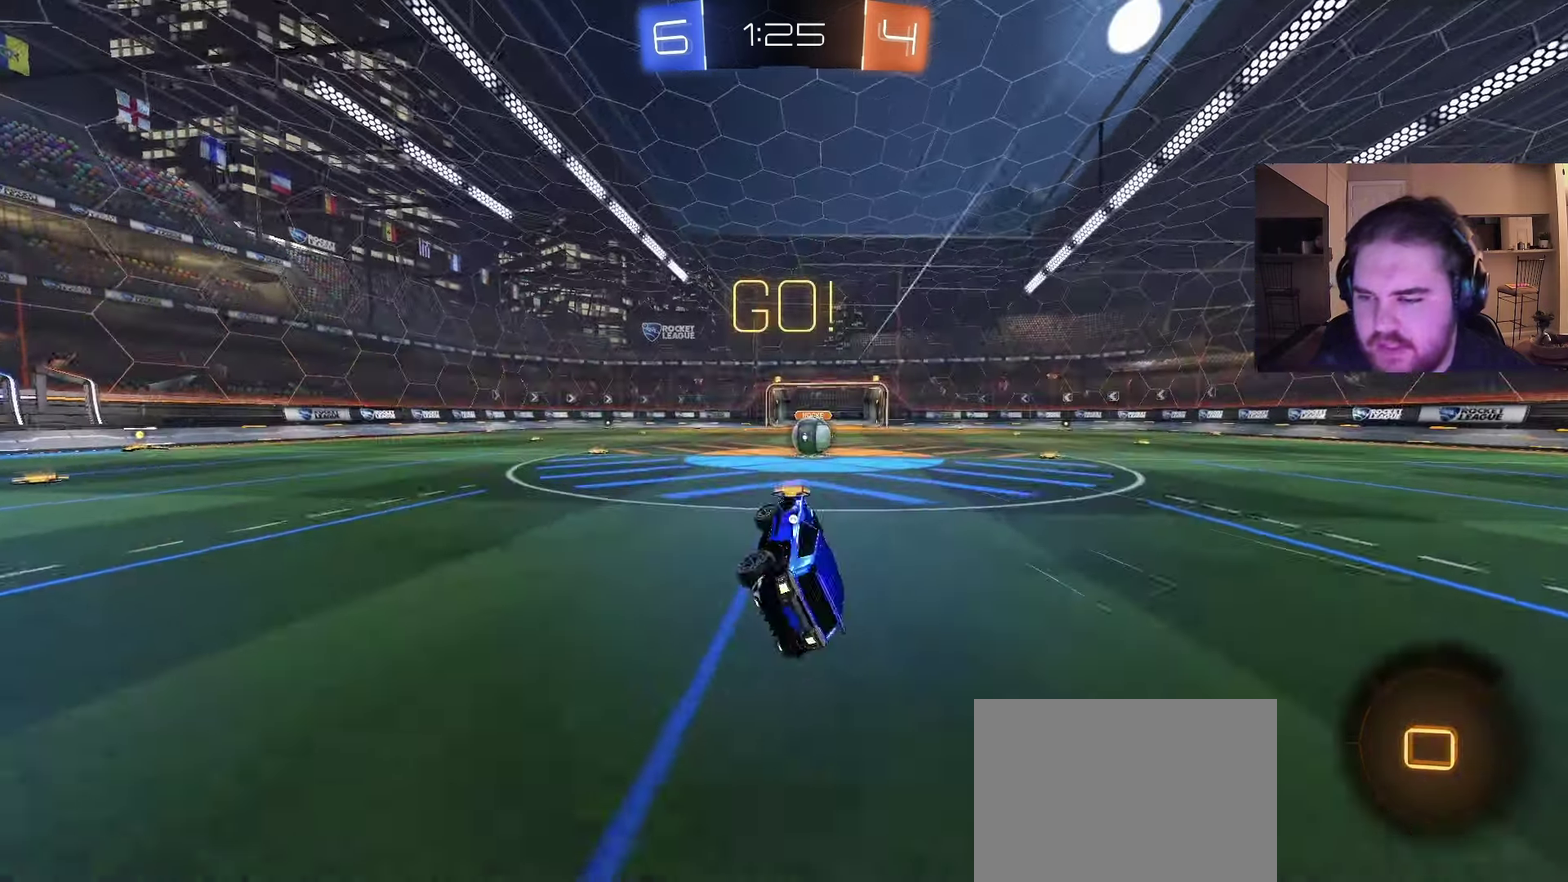
{"buttons": ["R2"], "left_stick": "up-left", "right_stick": "center", "events": [[67, "left_stick", "center"], [483, "left_stick", "up-left"]]}
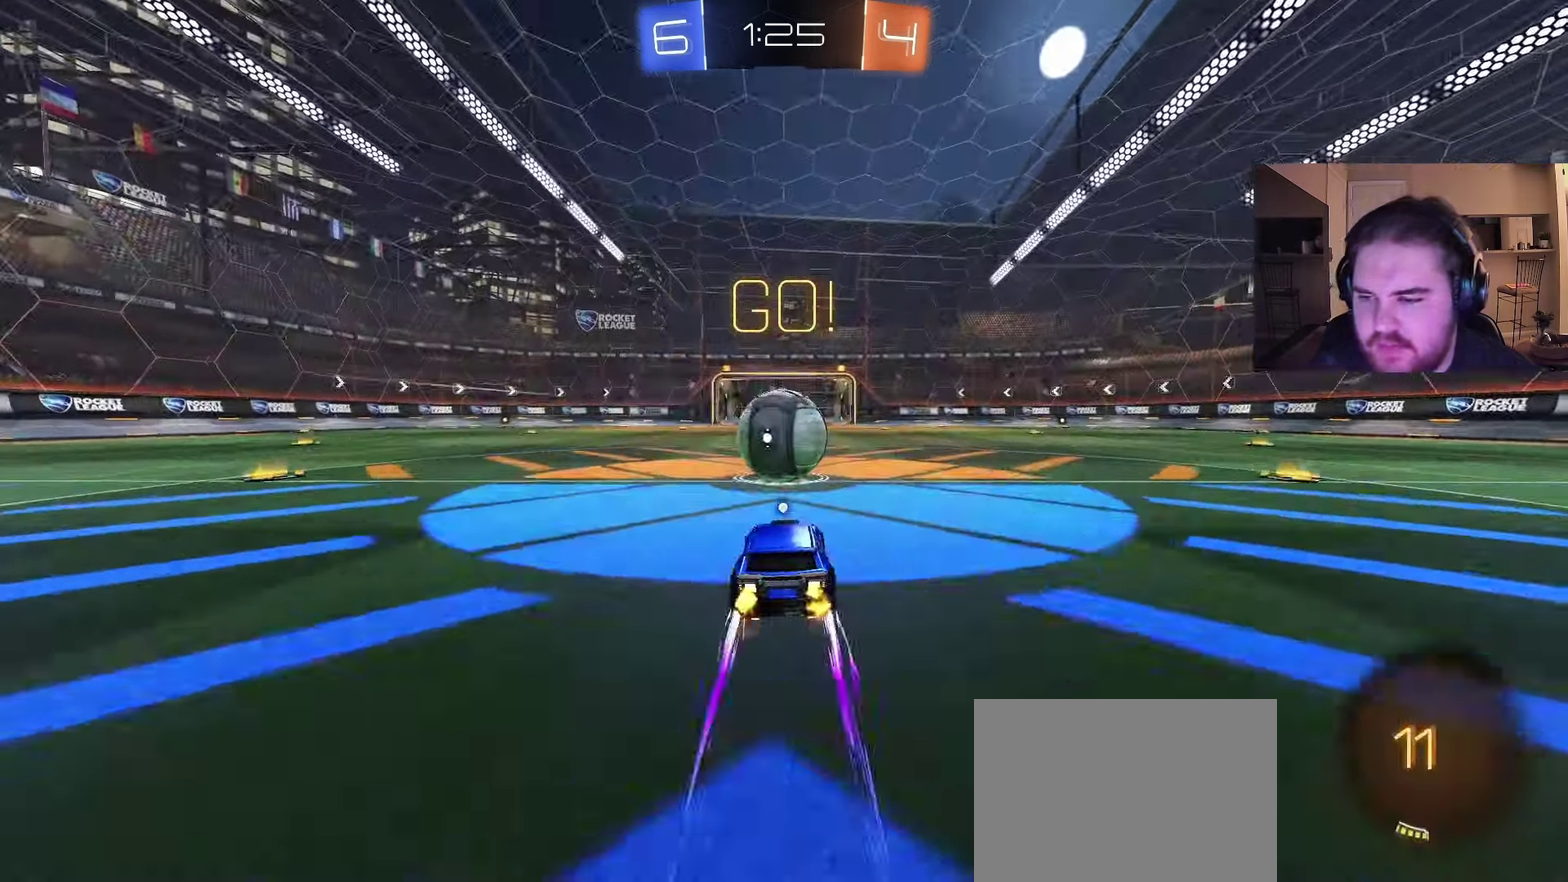
{"buttons": ["R2"], "left_stick": "up", "right_stick": "center", "events": [[17, "CROSS", "down"], [83, "CROSS", "up"], [100, "left_stick", "up"], [283, "TRIANGLE", "down"], [383, "TRIANGLE", "up"]]}